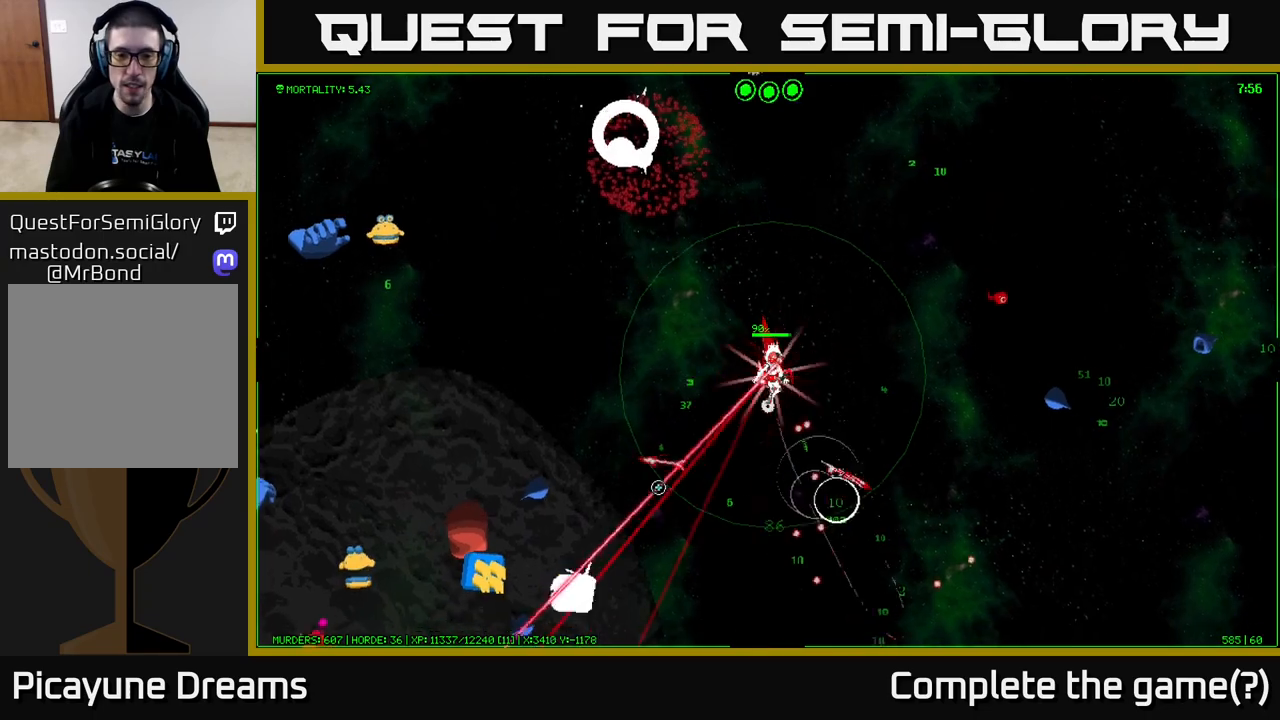
Gameplay with a controller (Xbox layout); each line is a JSON object with the inputs held at the frame after it. "events" lists button and stick changes between this image and that frame as [ms after this image, input, new state], when the widget could be followed in between.
{"buttons": [], "left_stick": "down", "right_stick": "left", "events": [[233, "left_stick", "down-left"], [350, "left_stick", "down"], [500, "right_stick", "left"]]}
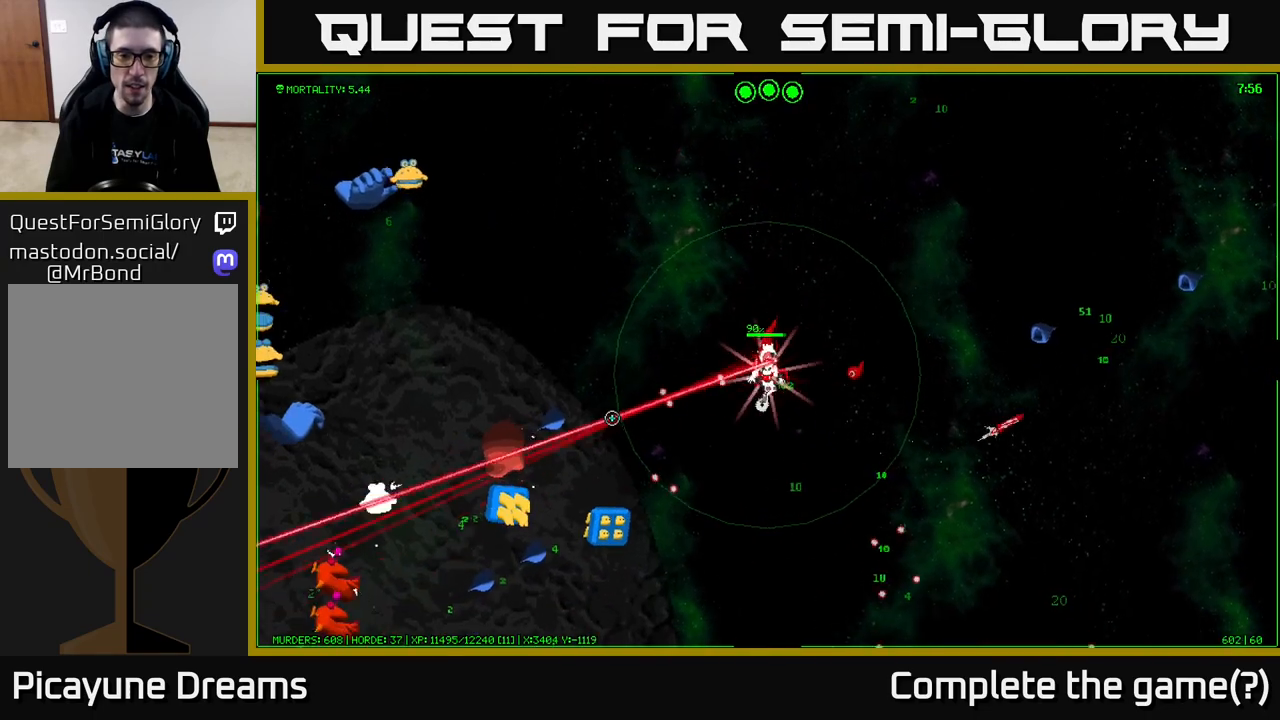
{"buttons": [], "left_stick": "down", "right_stick": "left", "events": []}
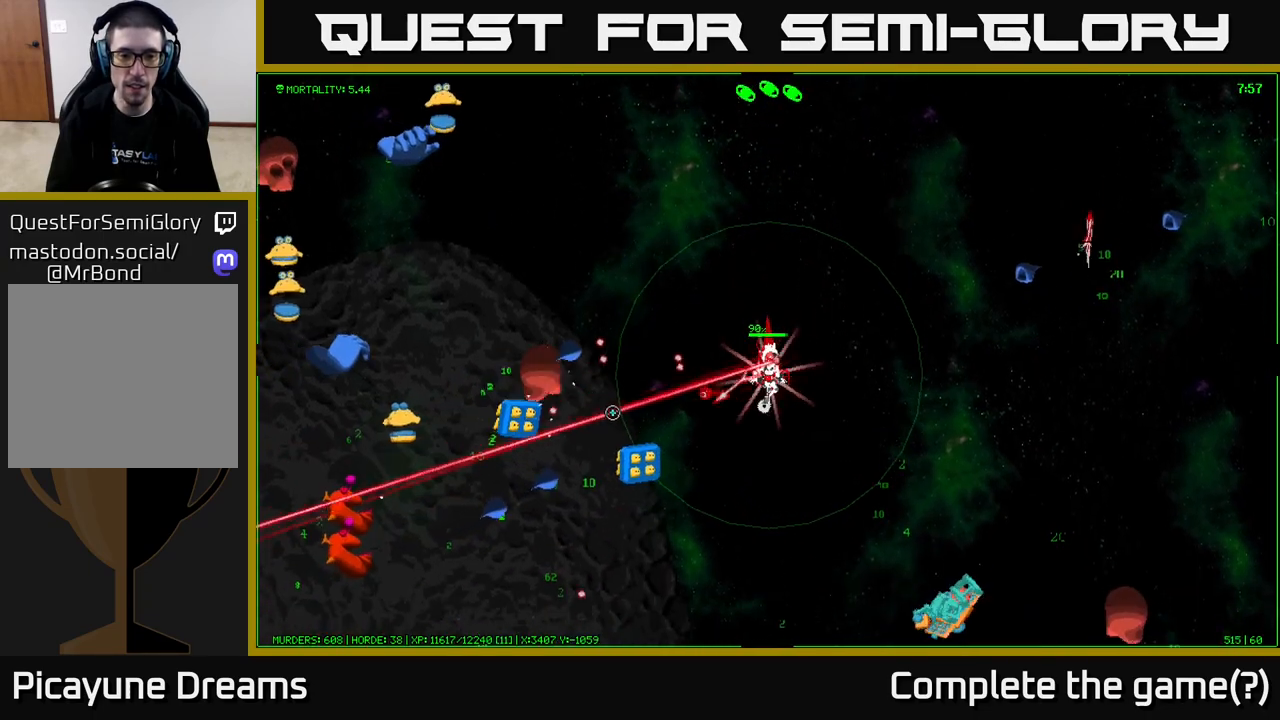
{"buttons": [], "left_stick": "down", "right_stick": "left", "events": []}
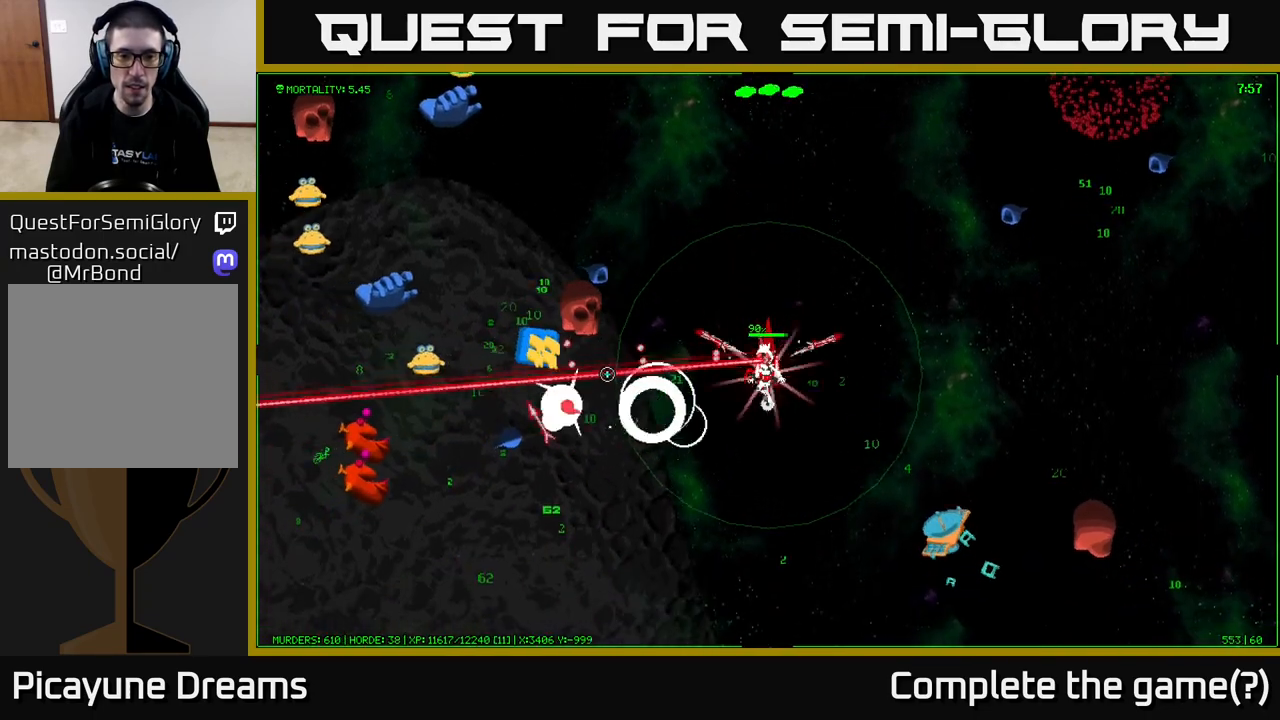
{"buttons": [], "left_stick": "left", "right_stick": "up-left", "events": [[200, "left_stick", "down-left"], [367, "left_stick", "left"], [433, "right_stick", "up-left"]]}
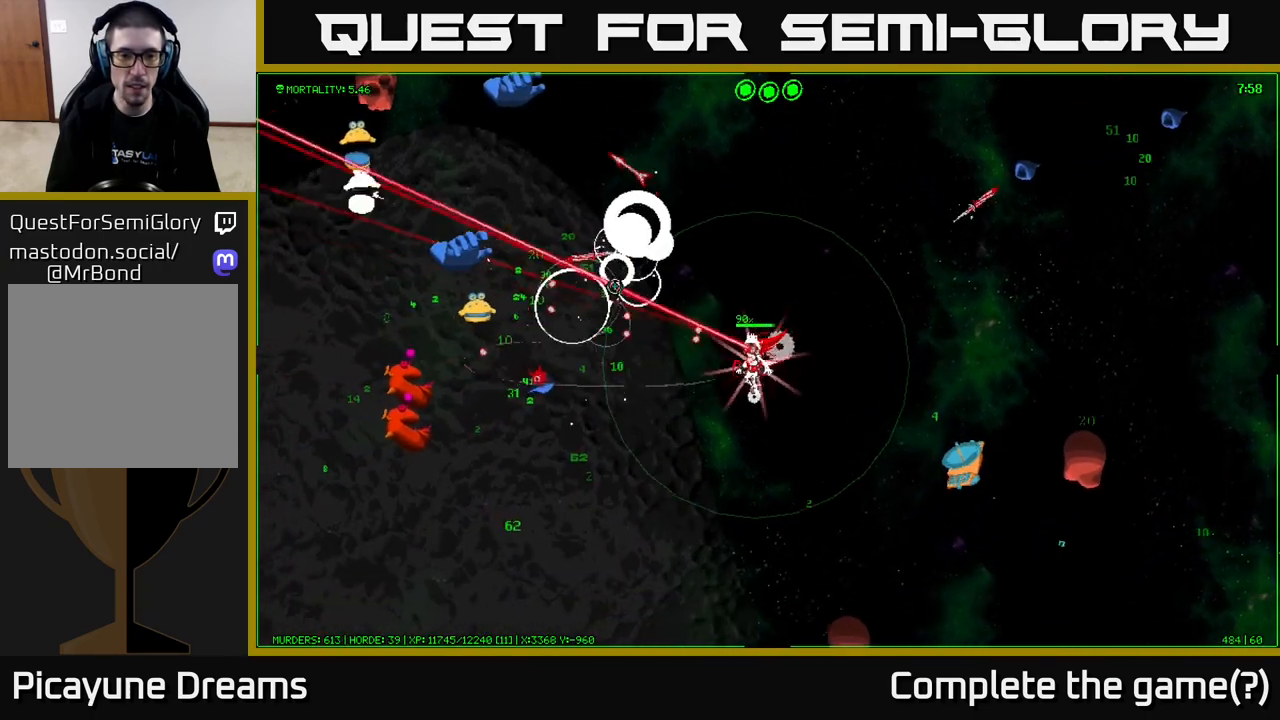
{"buttons": [], "left_stick": "down-left", "right_stick": "left", "events": [[183, "right_stick", "left"], [333, "left_stick", "down-left"]]}
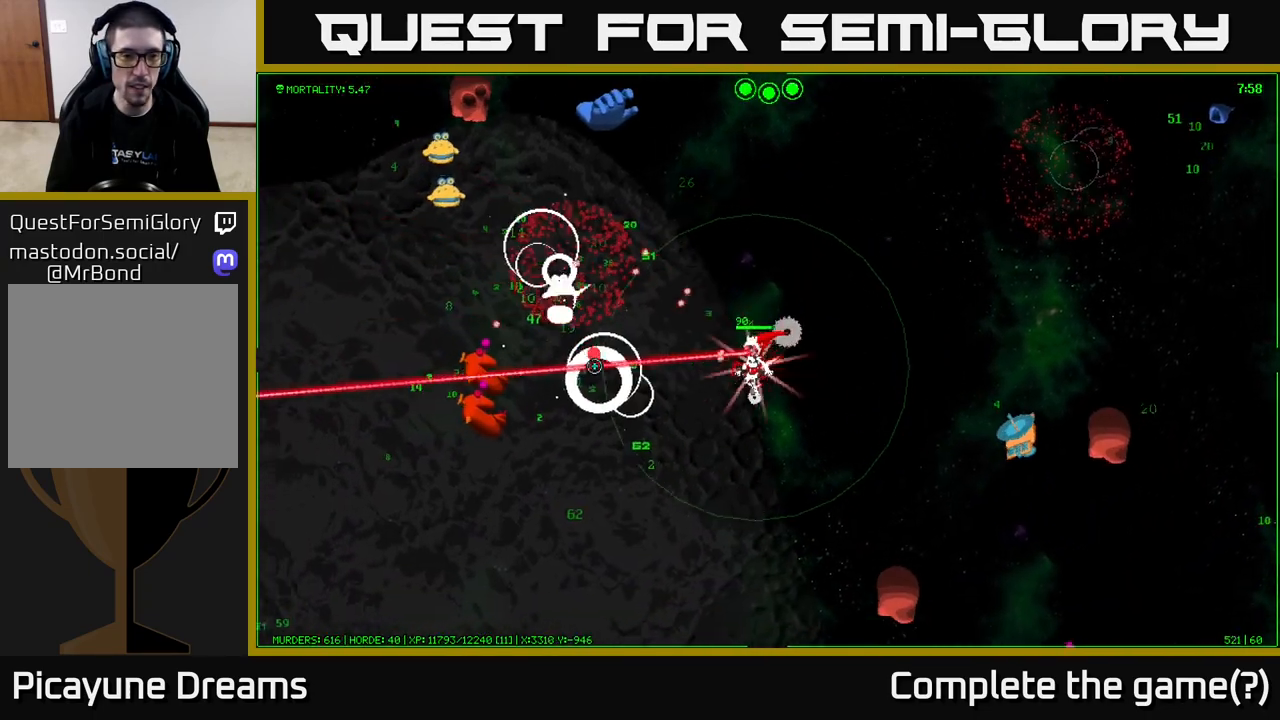
{"buttons": [], "left_stick": "down-left", "right_stick": "left", "events": [[17, "left_stick", "left"], [283, "left_stick", "down-left"]]}
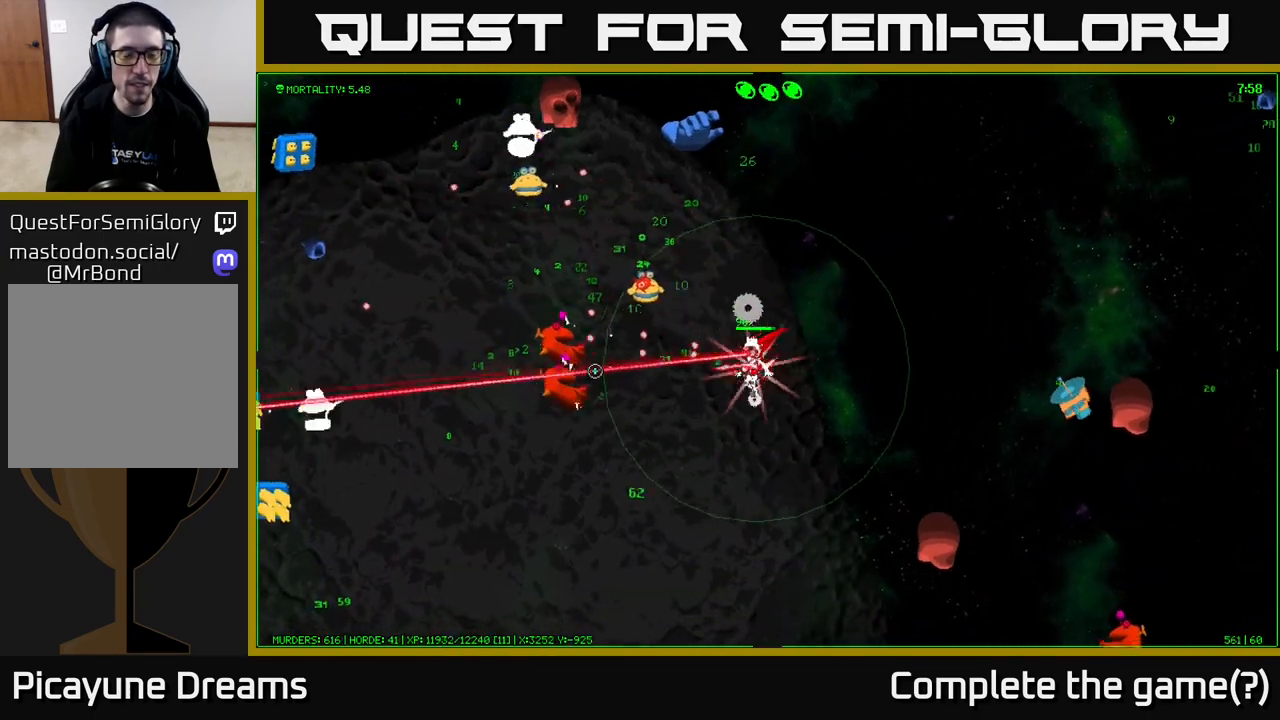
{"buttons": [], "left_stick": "down-left", "right_stick": "up-left", "events": [[500, "right_stick", "up-left"]]}
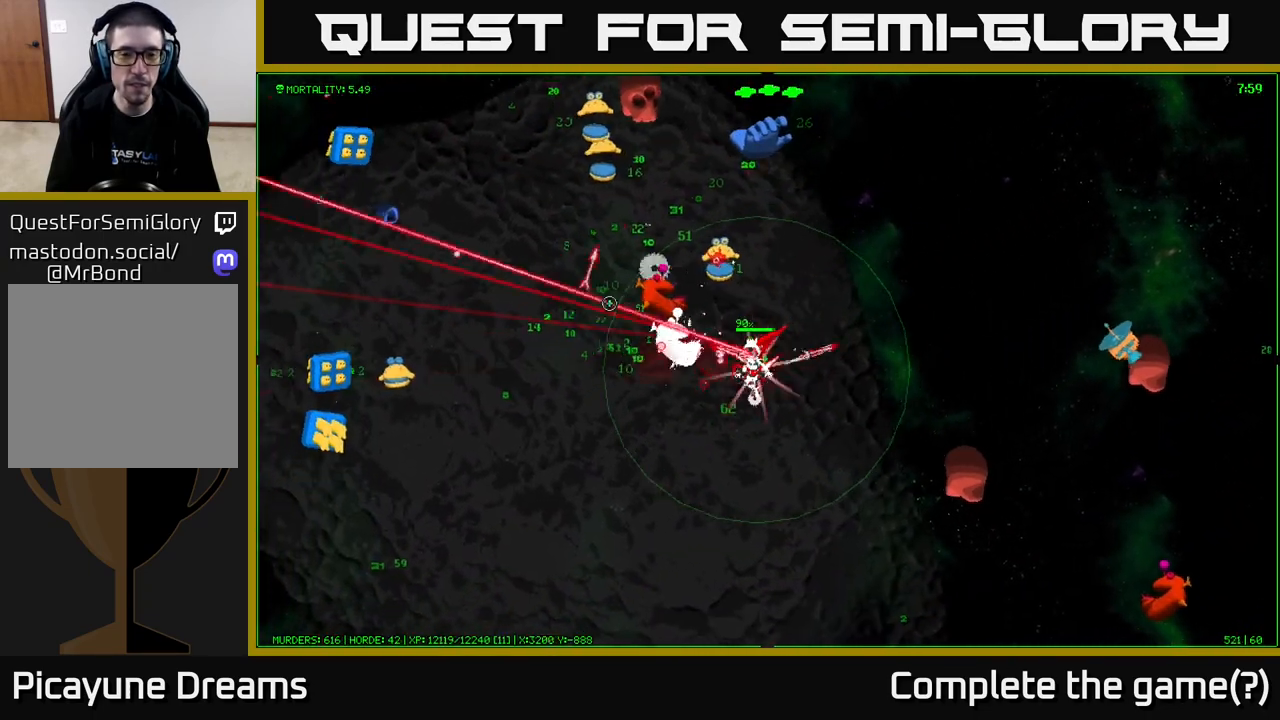
{"buttons": [], "left_stick": "left", "right_stick": "up", "events": [[233, "right_stick", "up"], [433, "left_stick", "left"]]}
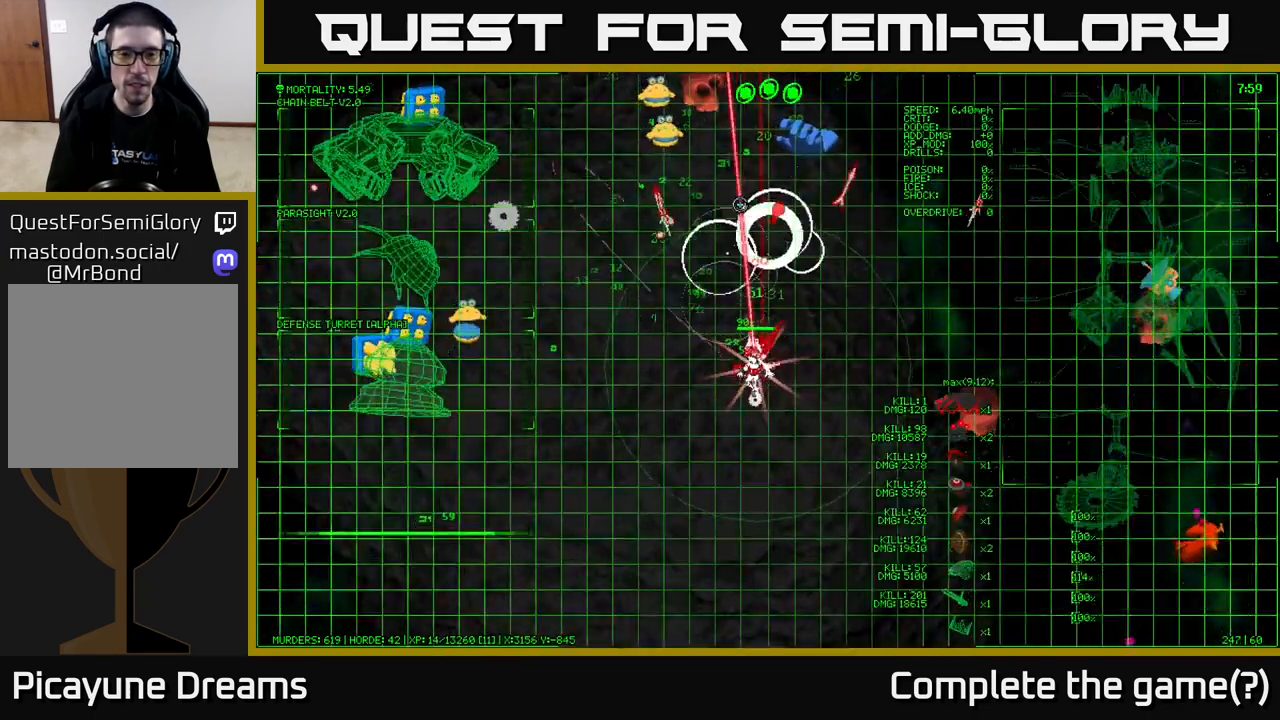
{"buttons": [], "left_stick": "up", "right_stick": "up", "events": [[83, "left_stick", "up-left"], [350, "left_stick", "up"]]}
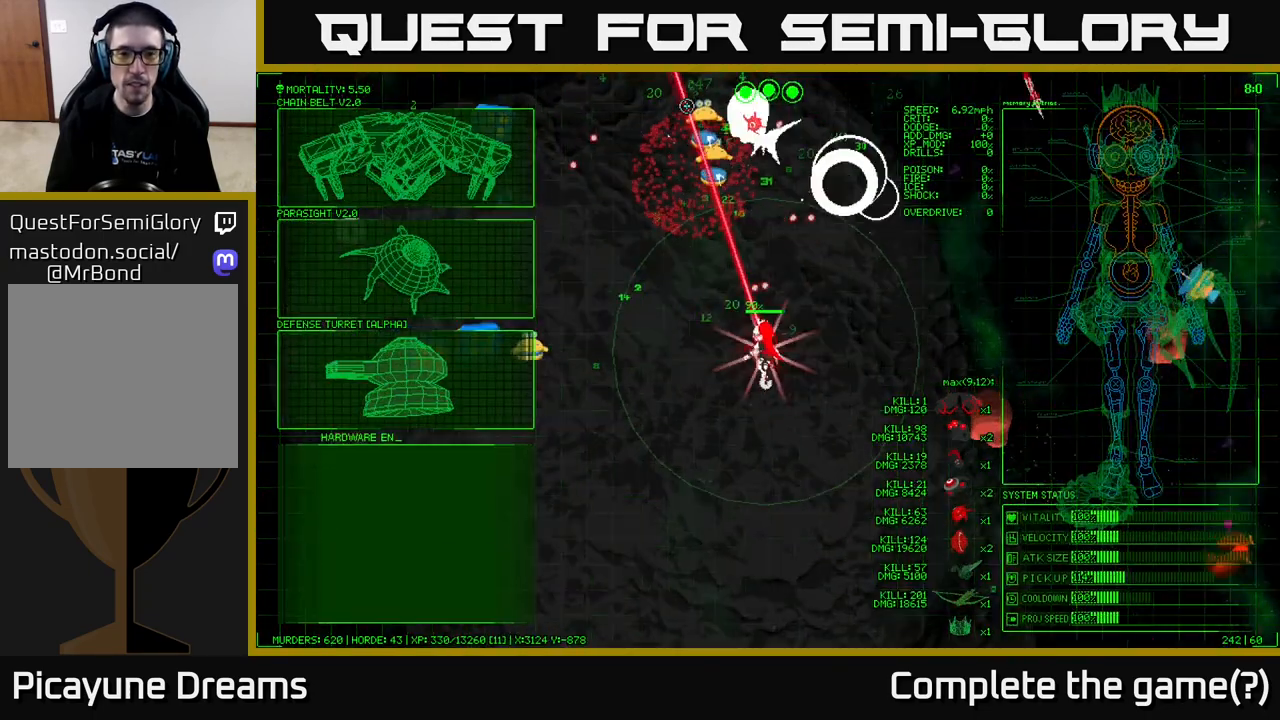
{"buttons": [], "left_stick": "up", "right_stick": "up", "events": [[33, "left_stick", "up-left"], [217, "left_stick", "up"]]}
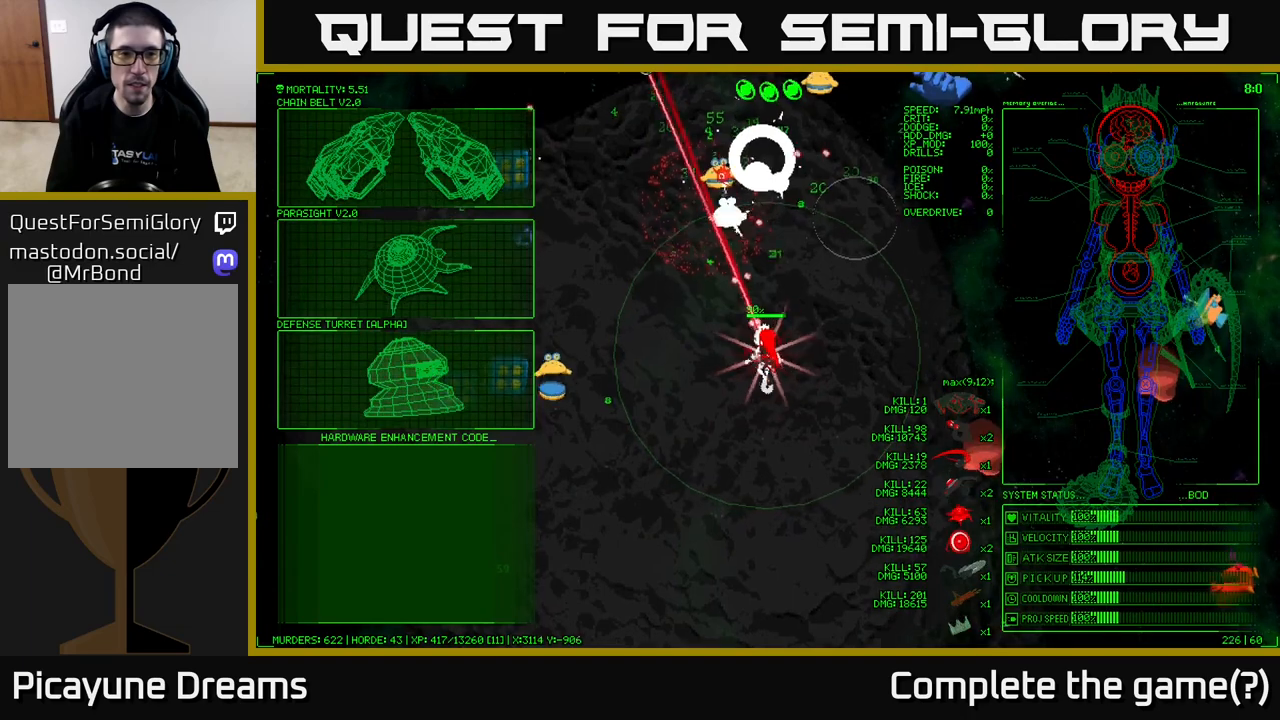
{"buttons": [], "left_stick": "left", "right_stick": "center", "events": [[100, "left_stick", "center"], [100, "right_stick", "center"], [233, "left_stick", "left"]]}
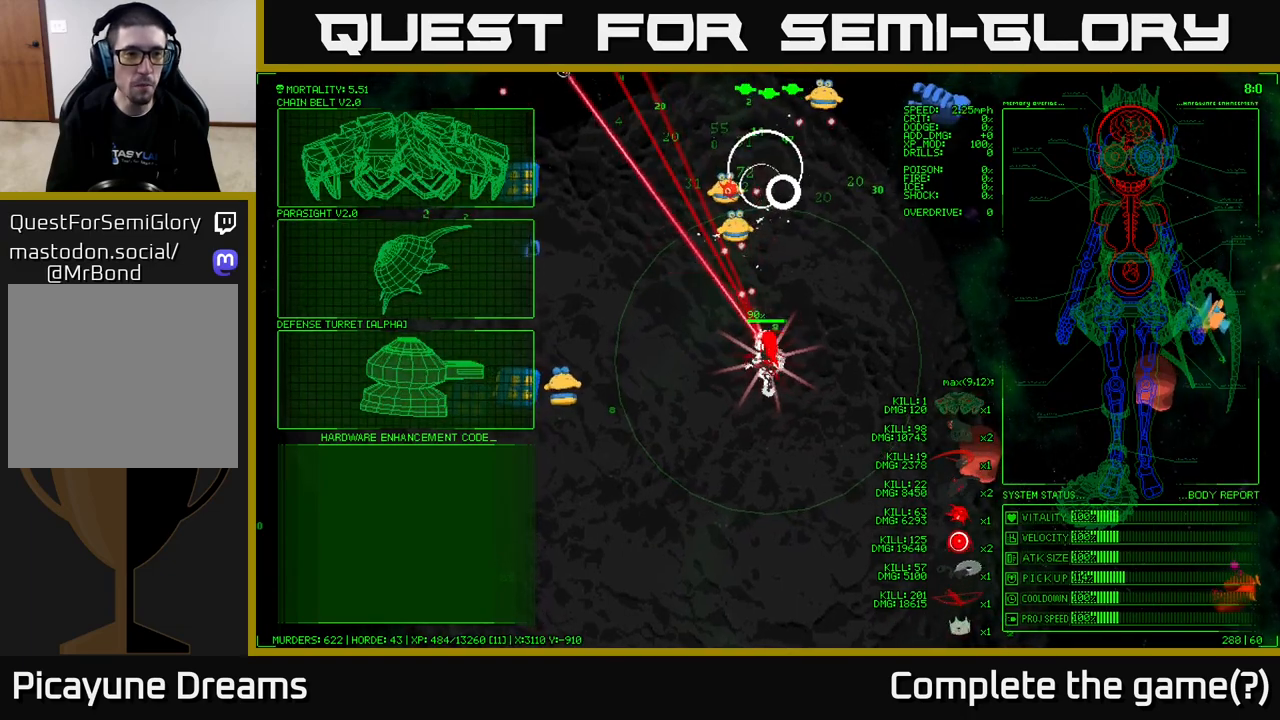
{"buttons": [], "left_stick": "down-left", "right_stick": "center", "events": [[100, "left_stick", "down-left"], [217, "left_stick", "down"], [433, "left_stick", "down-left"]]}
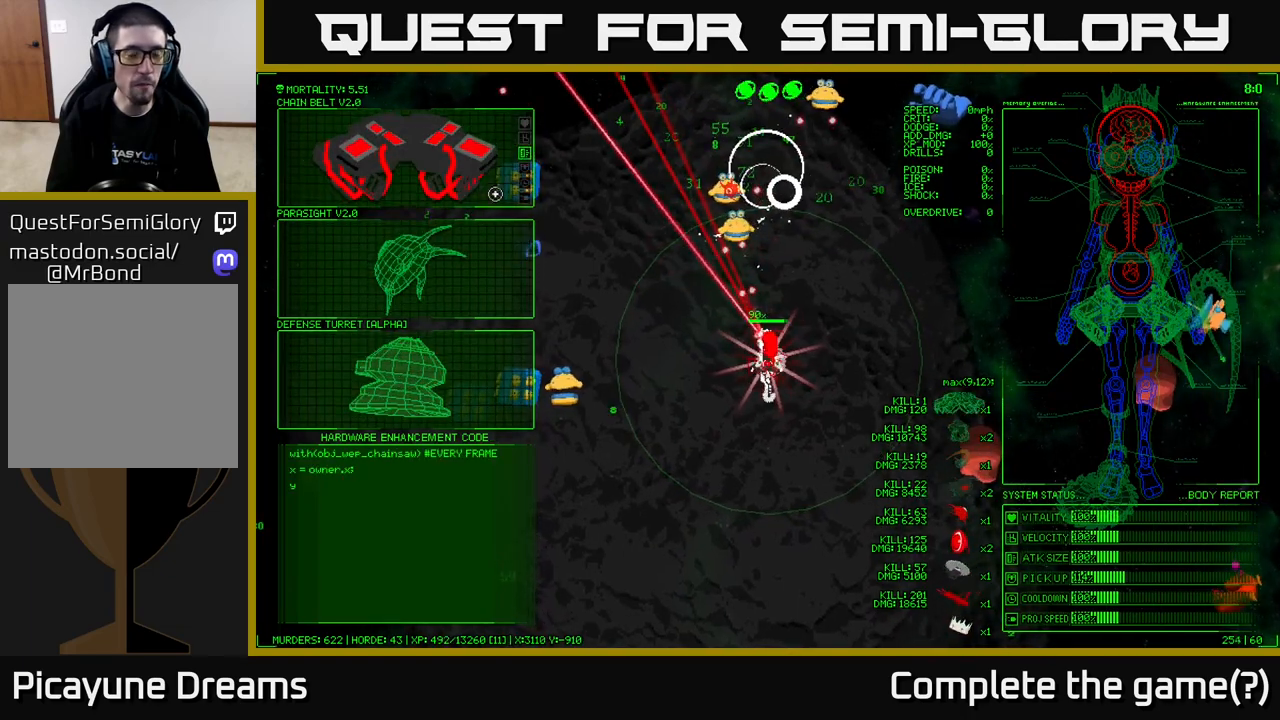
{"buttons": [], "left_stick": "up", "right_stick": "center", "events": [[283, "left_stick", "center"], [450, "left_stick", "up"]]}
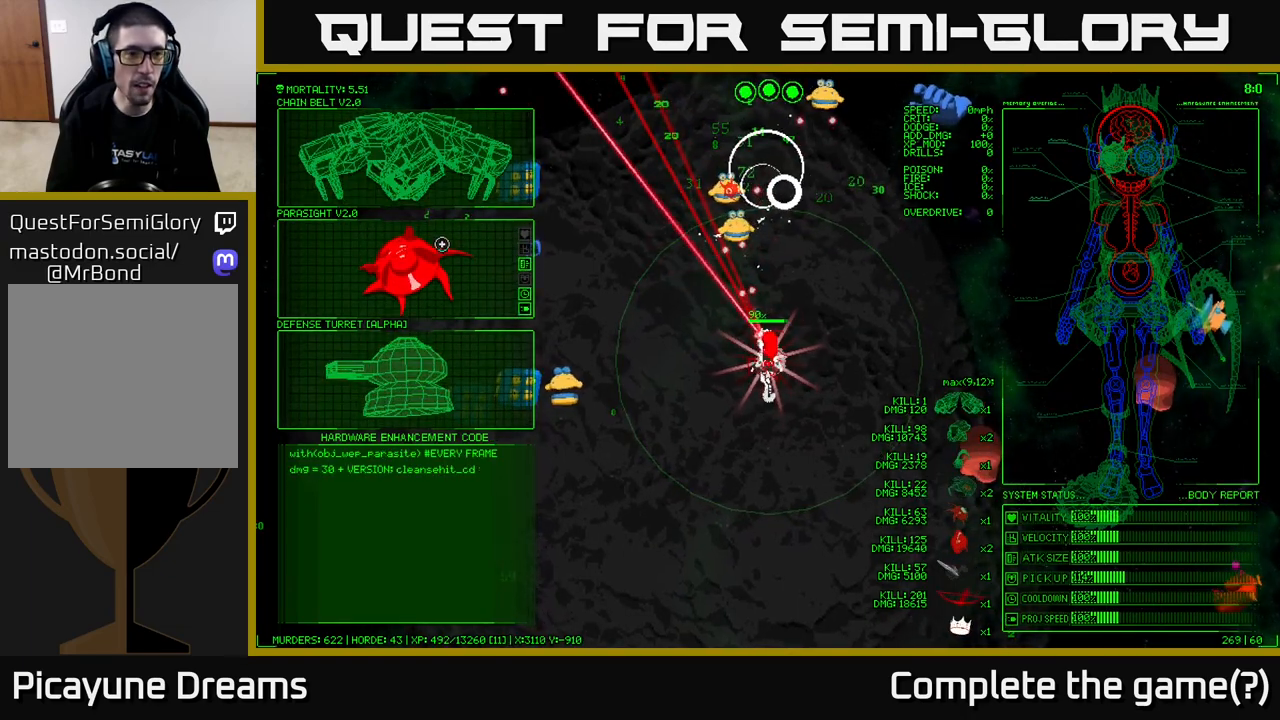
{"buttons": [], "left_stick": "center", "right_stick": "center", "events": [[300, "left_stick", "center"]]}
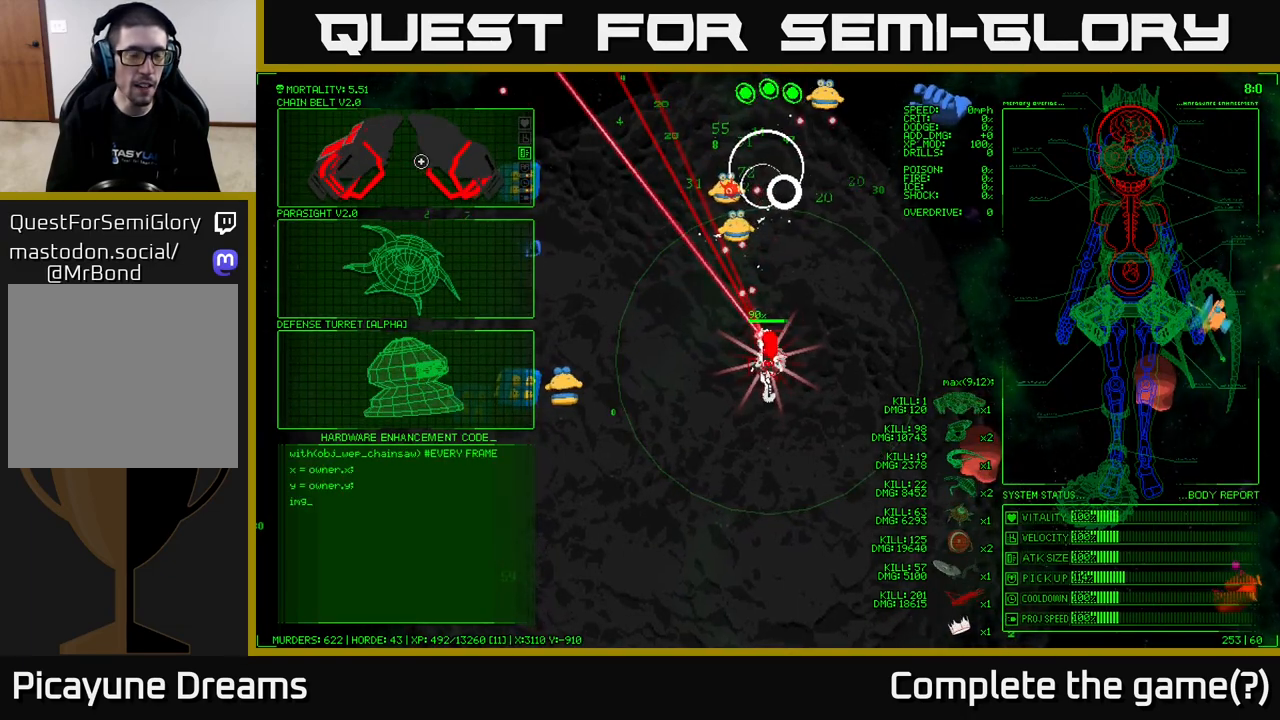
{"buttons": [], "left_stick": "down", "right_stick": "center", "events": [[267, "left_stick", "down"]]}
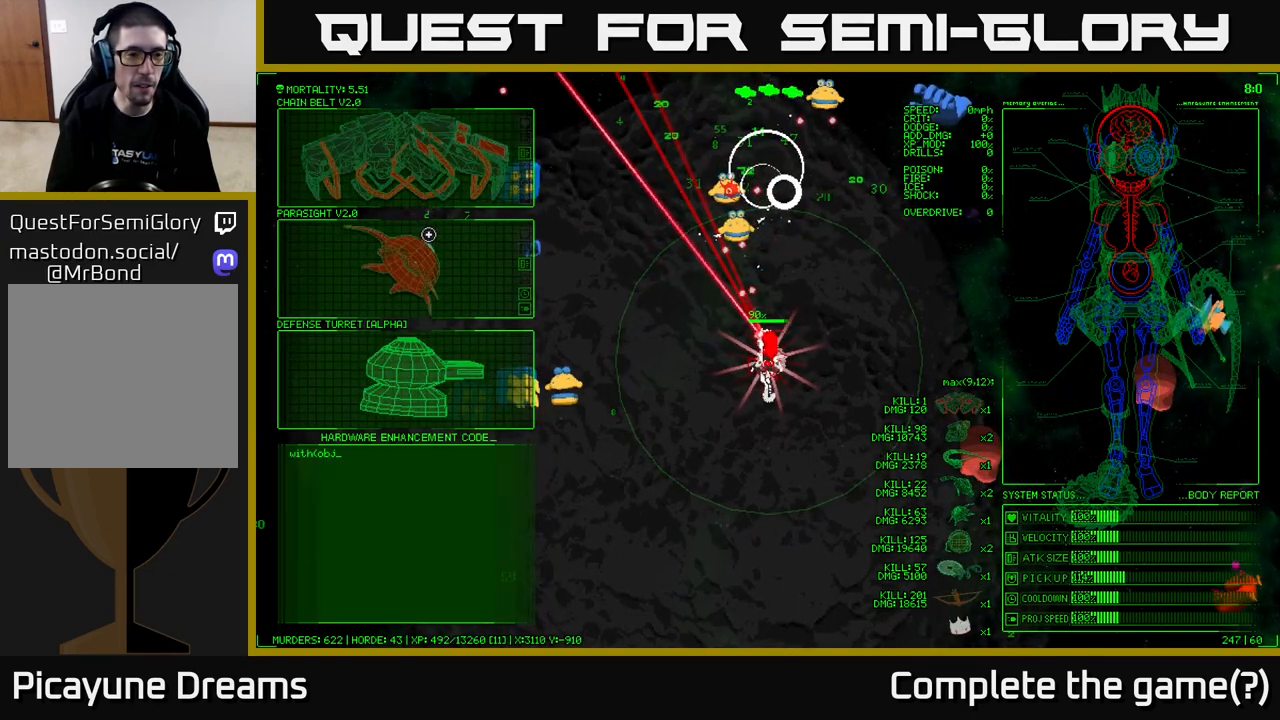
{"buttons": [], "left_stick": "down", "right_stick": "center", "events": []}
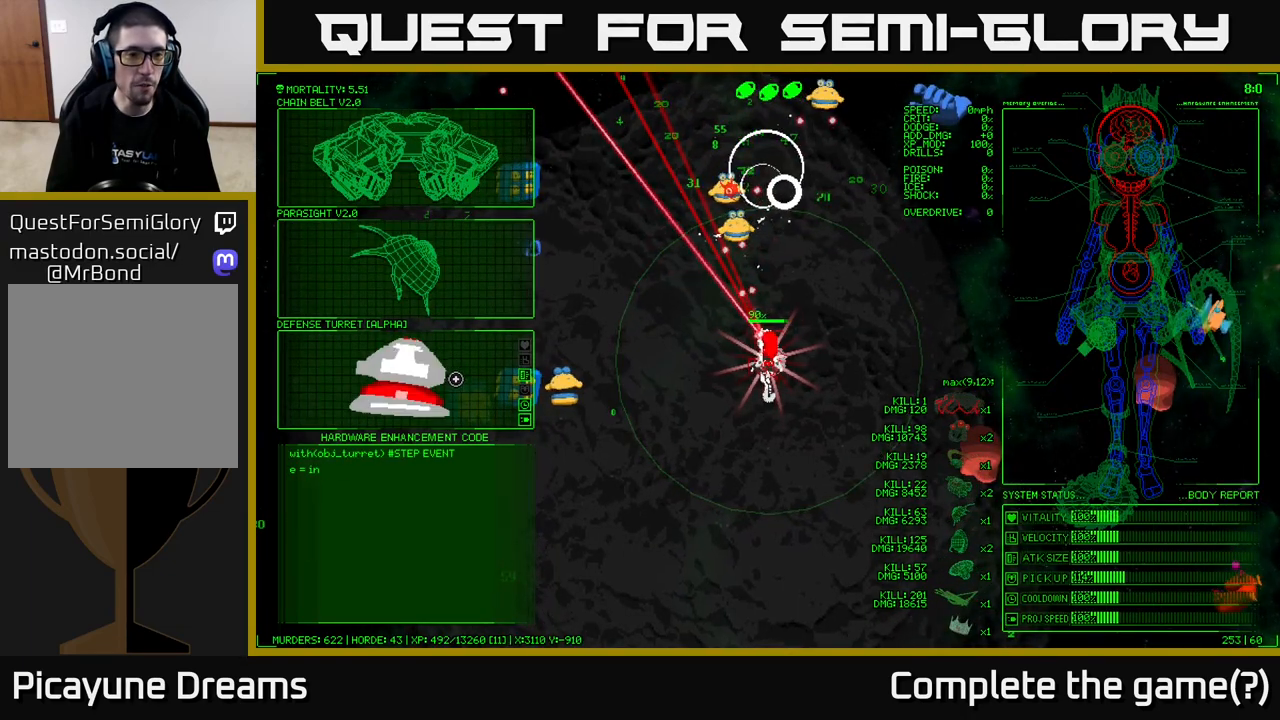
{"buttons": [], "left_stick": "center", "right_stick": "center", "events": [[17, "left_stick", "up-left"], [183, "left_stick", "center"]]}
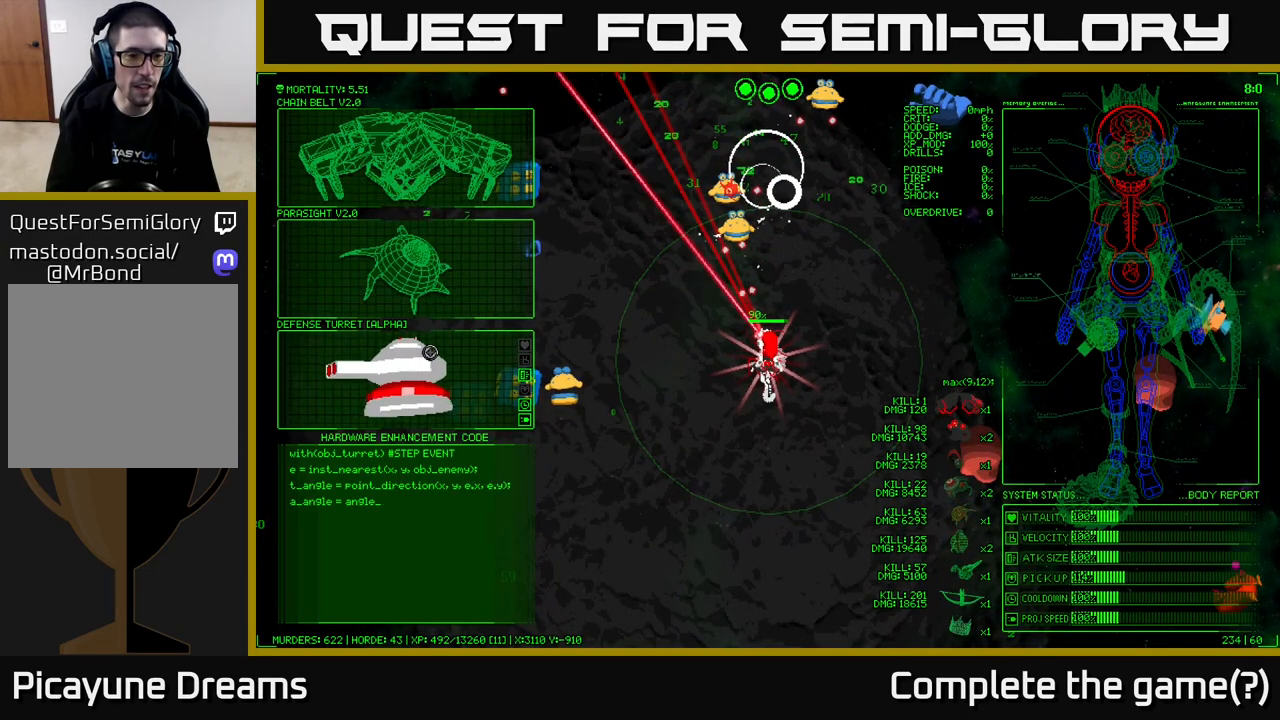
{"buttons": [], "left_stick": "center", "right_stick": "center", "events": []}
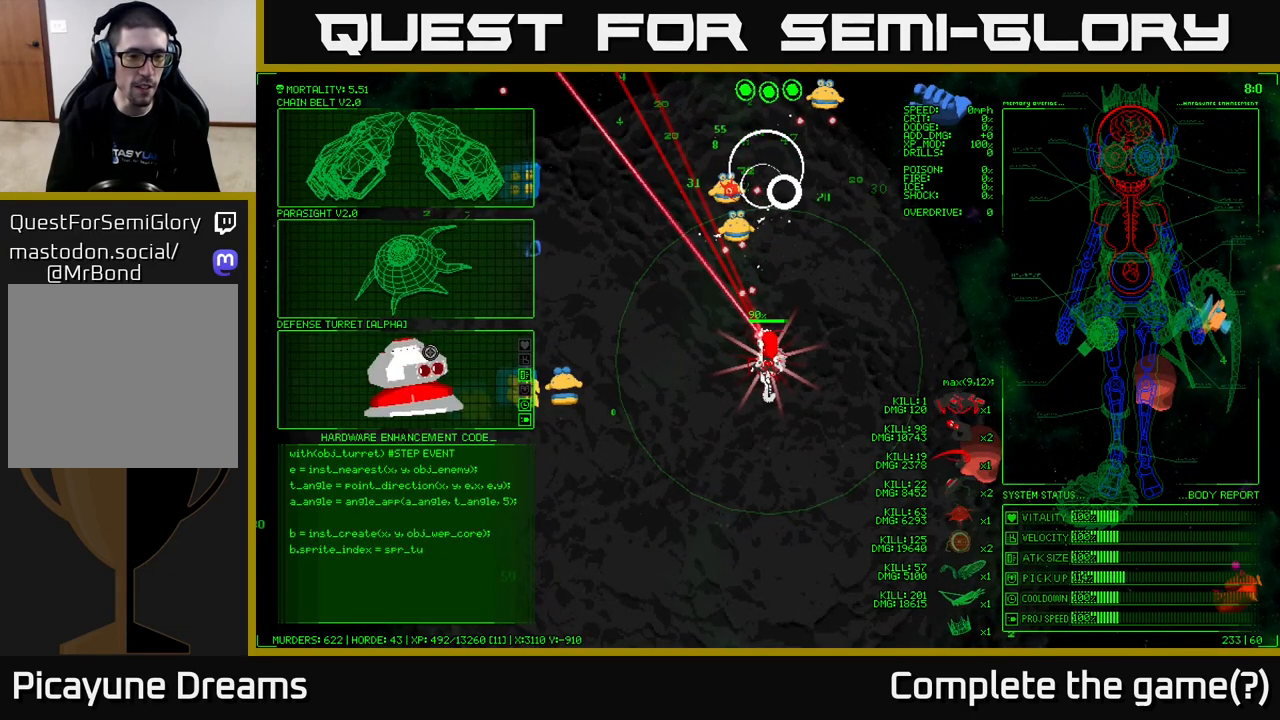
{"buttons": [], "left_stick": "center", "right_stick": "center", "events": []}
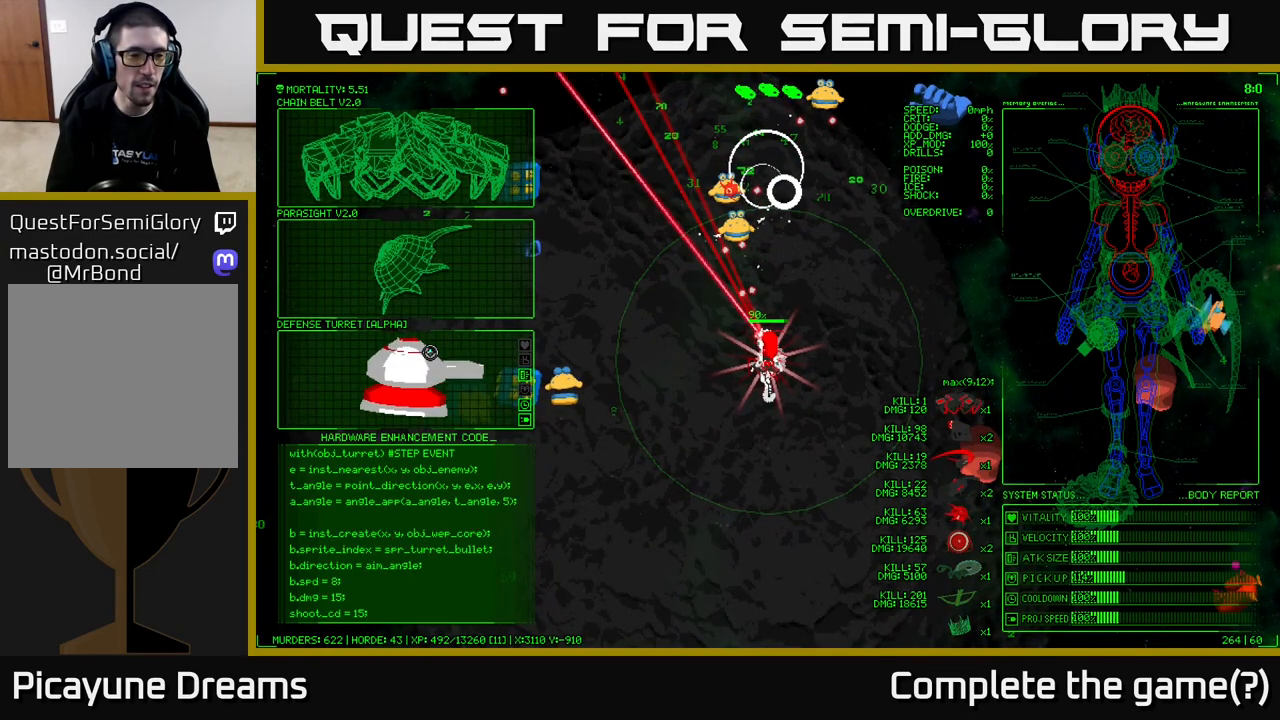
{"buttons": [], "left_stick": "down", "right_stick": "center", "events": [[483, "left_stick", "down"]]}
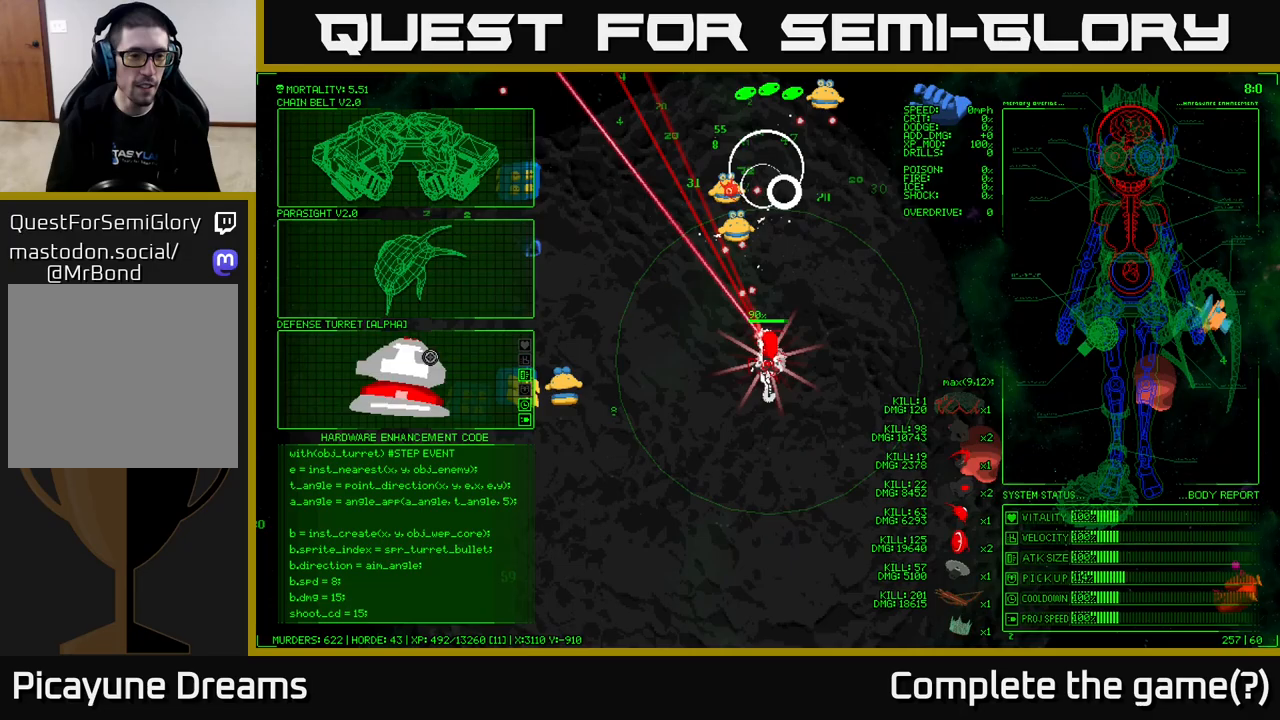
{"buttons": [], "left_stick": "down", "right_stick": "center", "events": [[83, "left_stick", "left"], [183, "A", "down"], [183, "left_stick", "center"], [250, "A", "up"], [483, "left_stick", "down"]]}
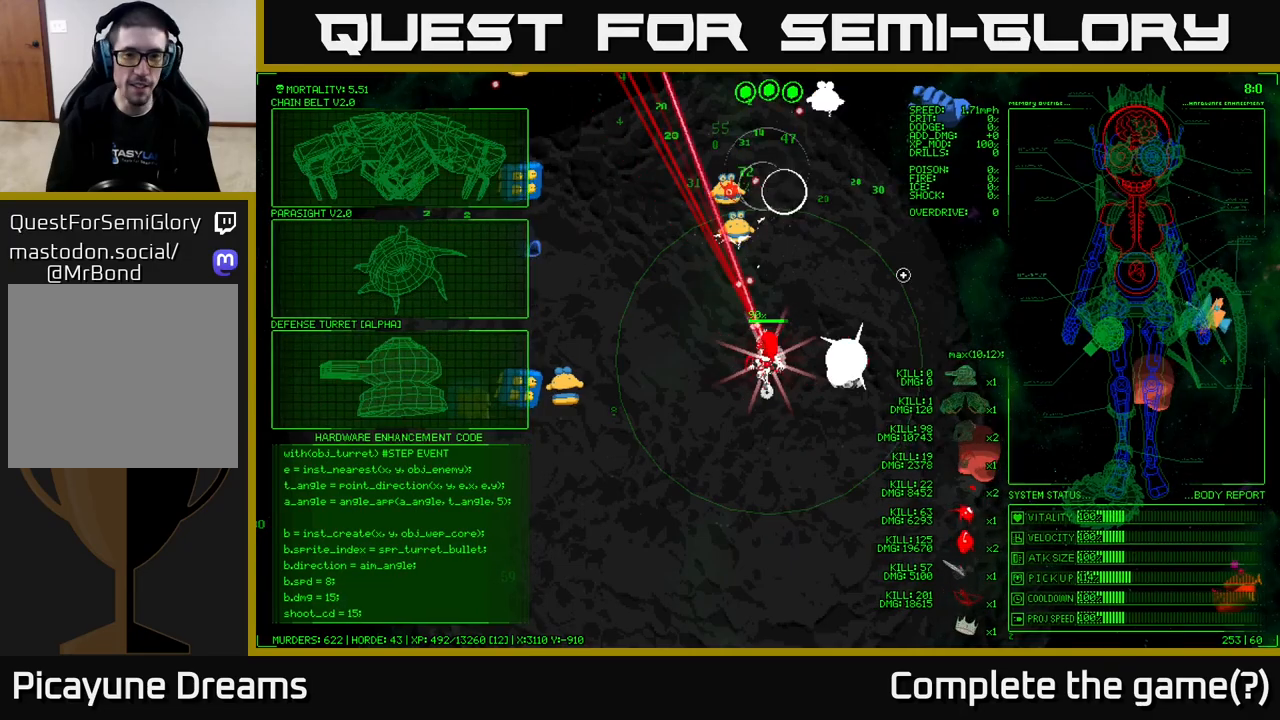
{"buttons": [], "left_stick": "center", "right_stick": "up", "events": [[17, "right_stick", "up-left"], [133, "left_stick", "left"], [217, "left_stick", "up-left"], [367, "left_stick", "center"], [417, "right_stick", "up"]]}
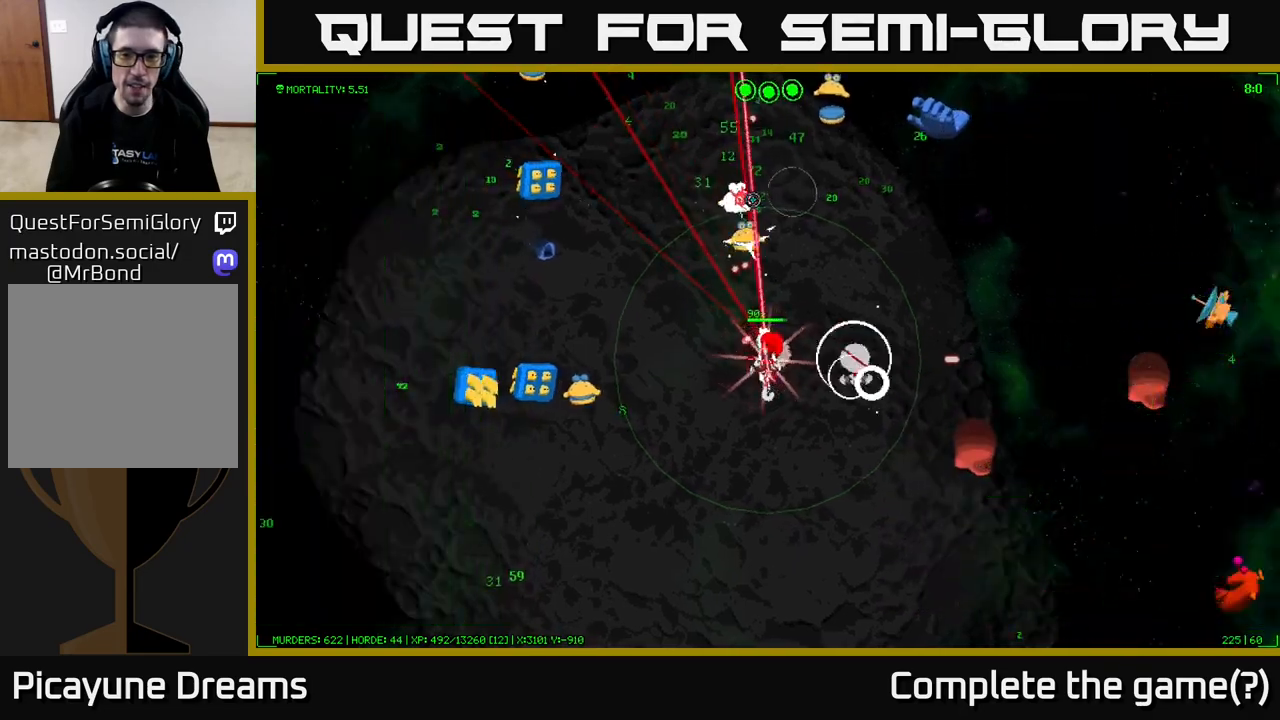
{"buttons": [], "left_stick": "down-right", "right_stick": "up", "events": [[233, "left_stick", "down-left"], [333, "left_stick", "down"], [467, "left_stick", "down-right"]]}
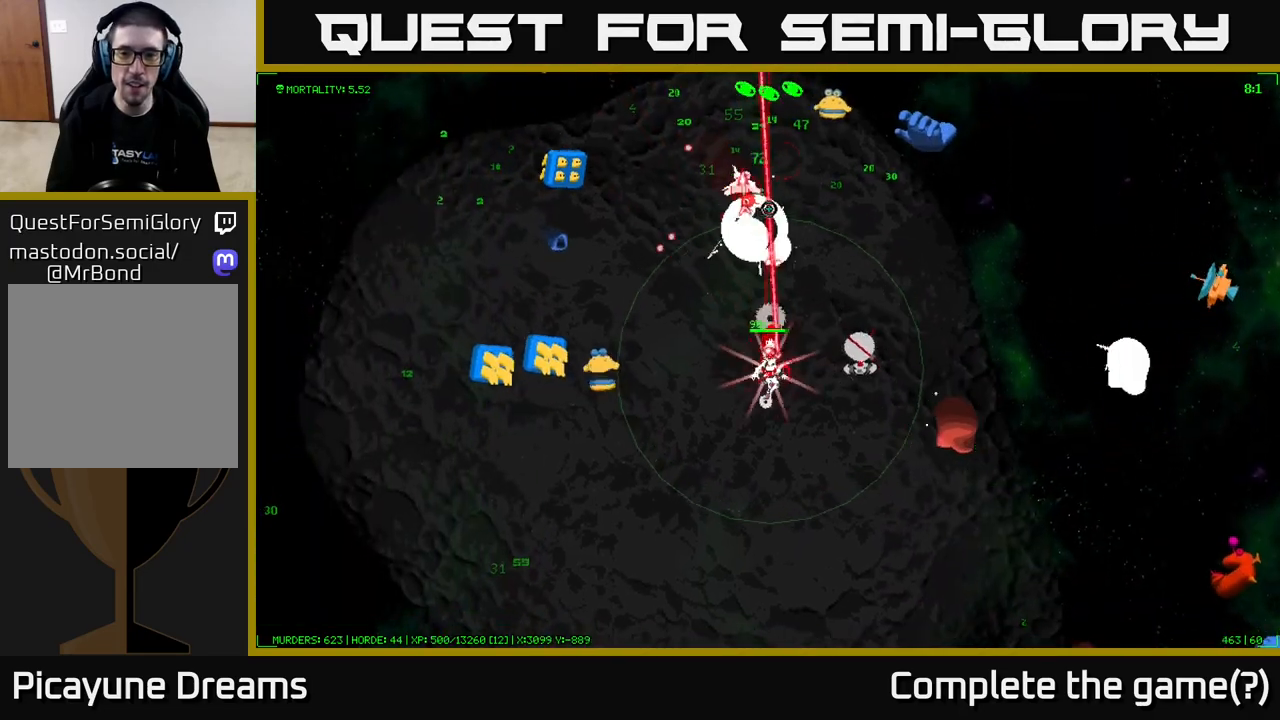
{"buttons": [], "left_stick": "down", "right_stick": "up-right", "events": [[150, "right_stick", "up-right"], [317, "left_stick", "down"]]}
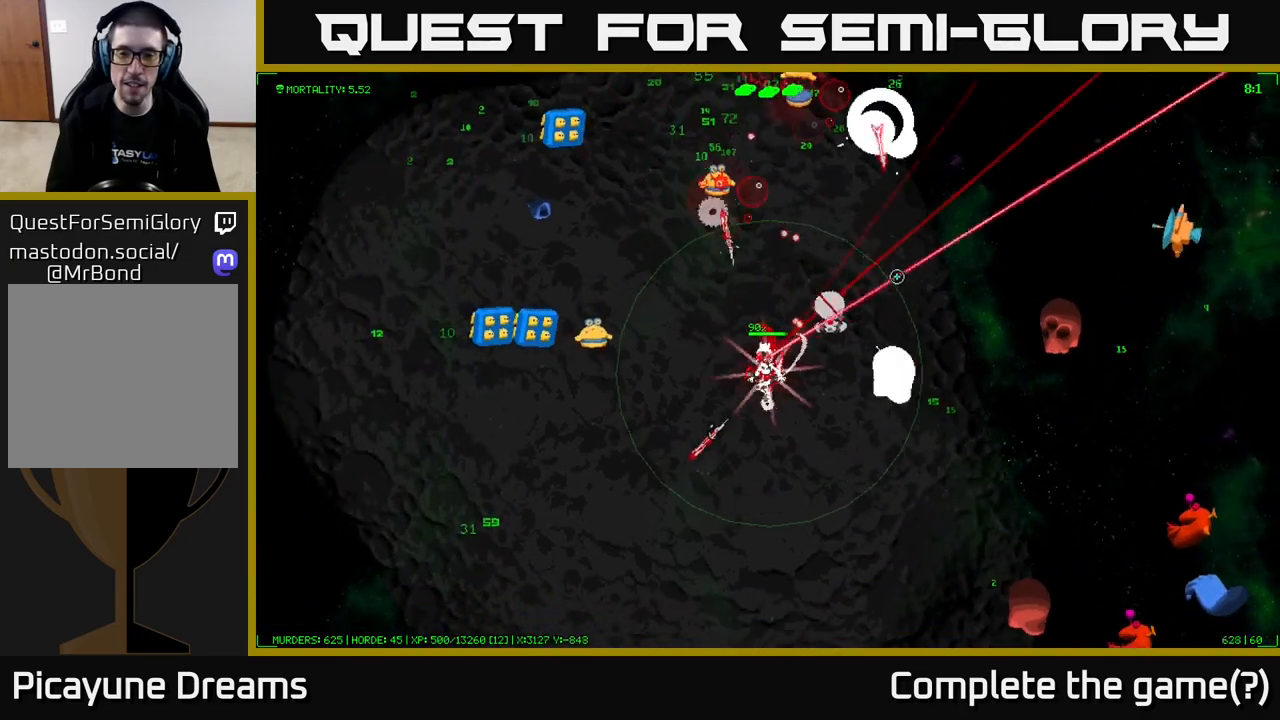
{"buttons": [], "left_stick": "down", "right_stick": "up-right", "events": [[83, "right_stick", "right"], [367, "right_stick", "up-right"]]}
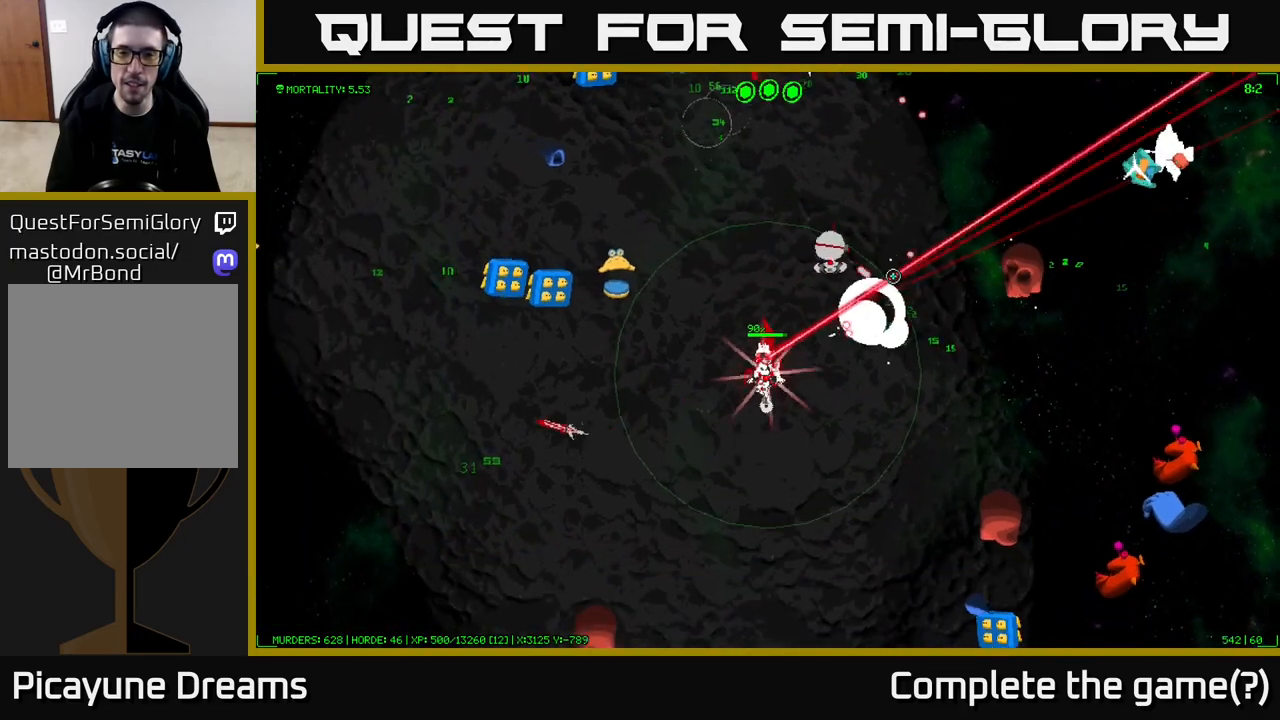
{"buttons": [], "left_stick": "up-right", "right_stick": "up", "events": [[117, "left_stick", "down-right"], [283, "left_stick", "right"], [400, "right_stick", "up"], [483, "left_stick", "up-right"]]}
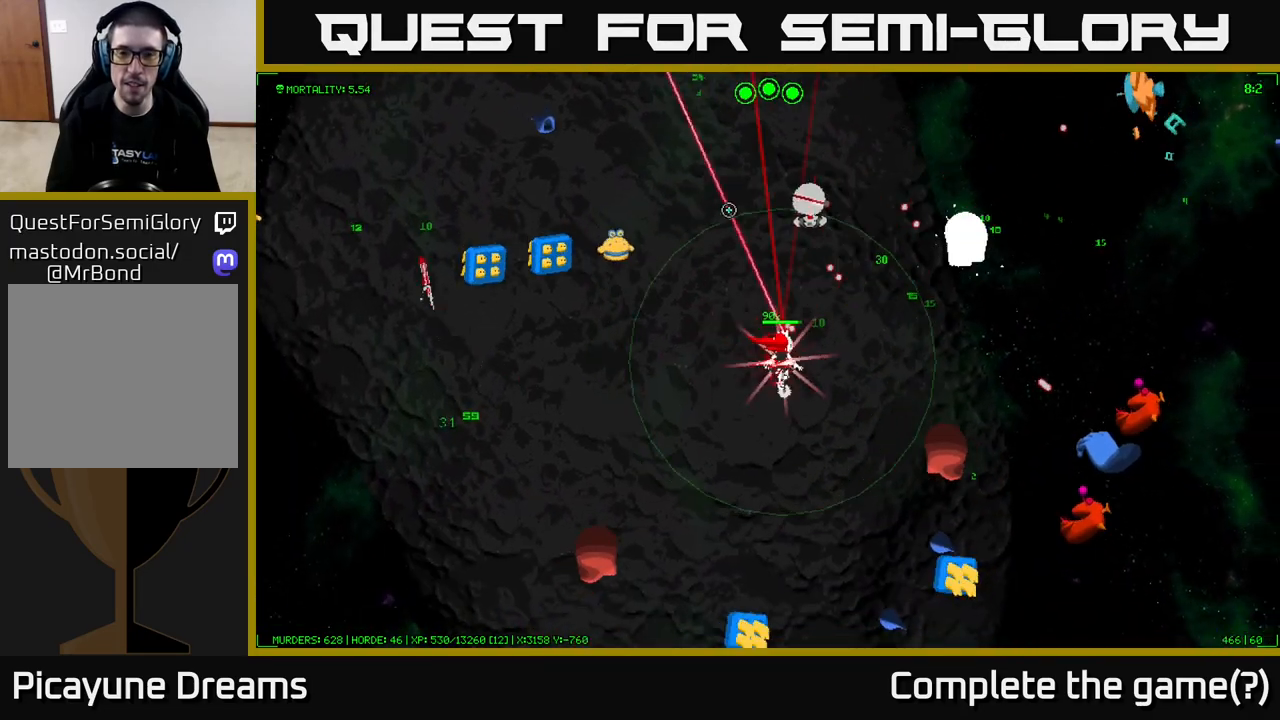
{"buttons": [], "left_stick": "up", "right_stick": "up-left", "events": [[17, "right_stick", "up-left"], [117, "left_stick", "up"]]}
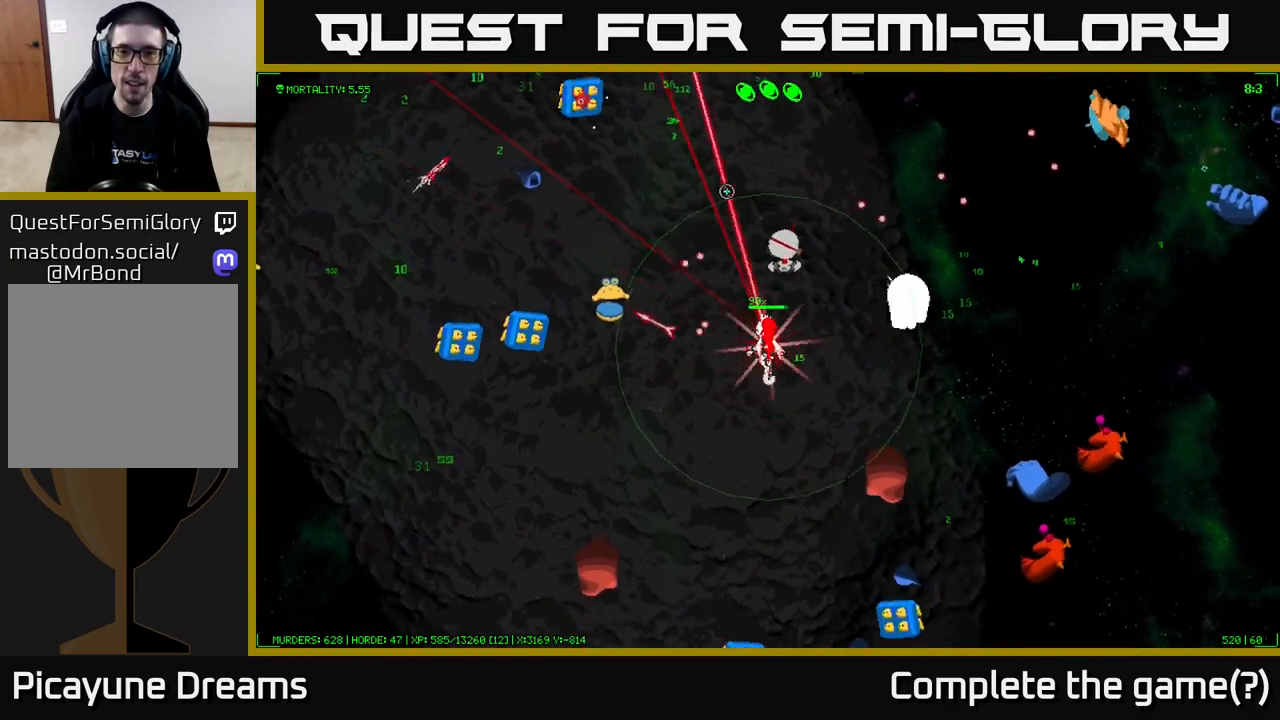
{"buttons": [], "left_stick": "up", "right_stick": "up-left", "events": []}
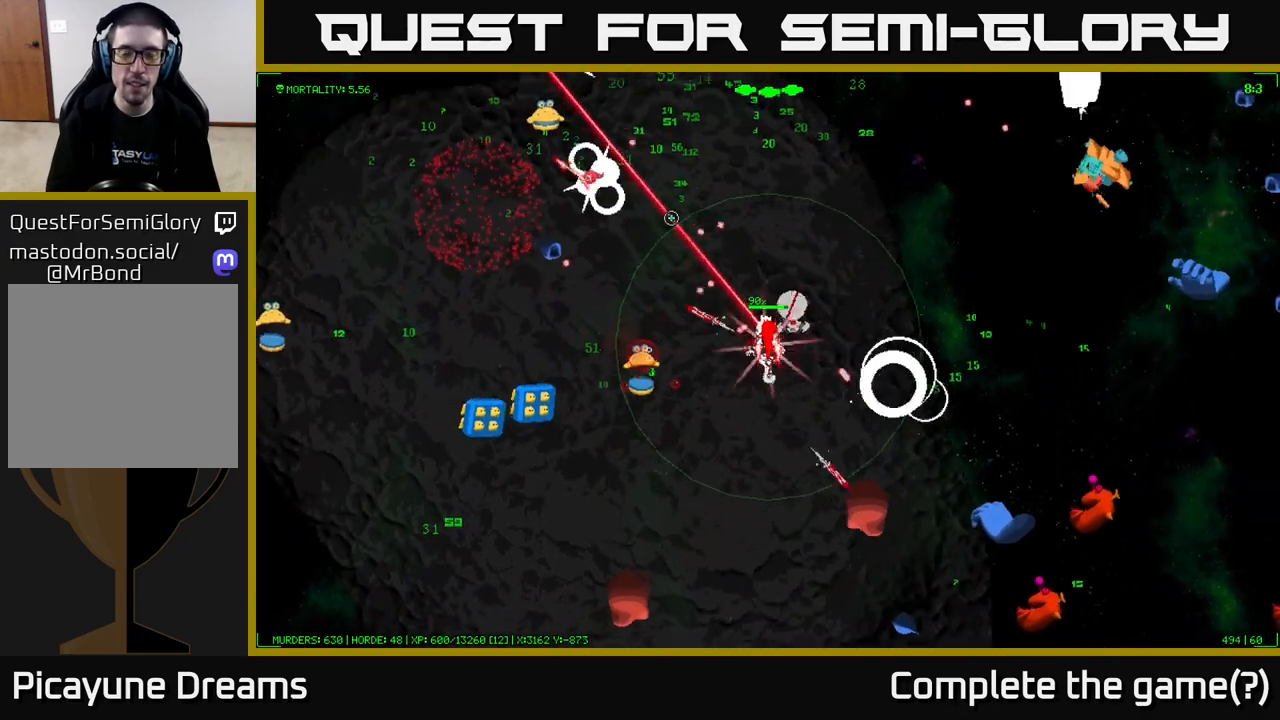
{"buttons": [], "left_stick": "up", "right_stick": "up-left", "events": []}
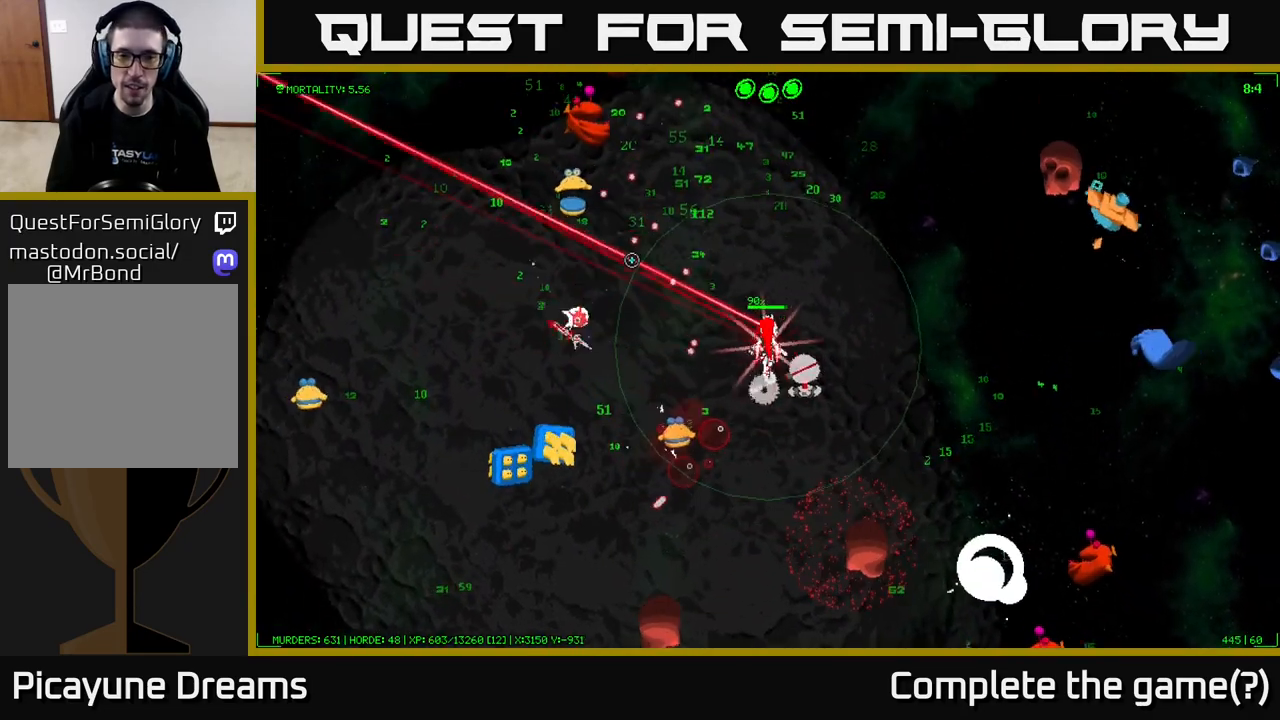
{"buttons": [], "left_stick": "up", "right_stick": "left", "events": [[50, "left_stick", "up-right"], [217, "left_stick", "up"], [417, "right_stick", "left"]]}